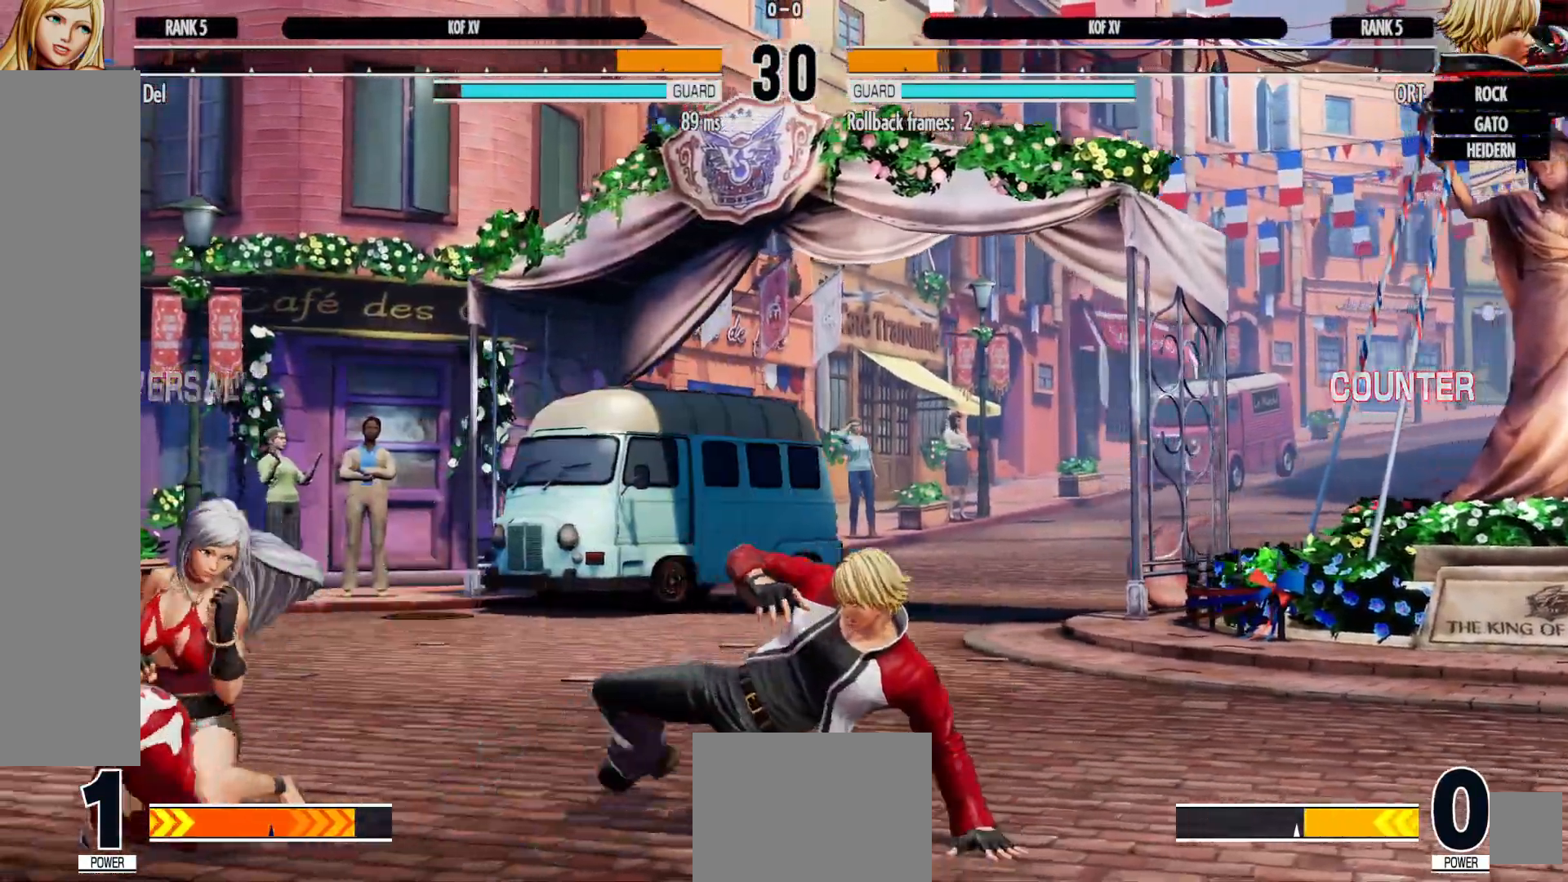
Gameplay with a controller (Xbox layout); each line is a JSON object with the inputs held at the frame after it (dt_ms = milliseconds from this image to that frame). "events" lists button and stick changes between this image and that frame as [ms after this image, input, new state], when the widget could be followed in between. Not read: HOME L3 R3.
{"dt_ms": 500, "buttons": ["DPAD_LEFT"], "left_stick": "center", "right_stick": "center", "events": [[200, "DPAD_DOWN", "up"]]}
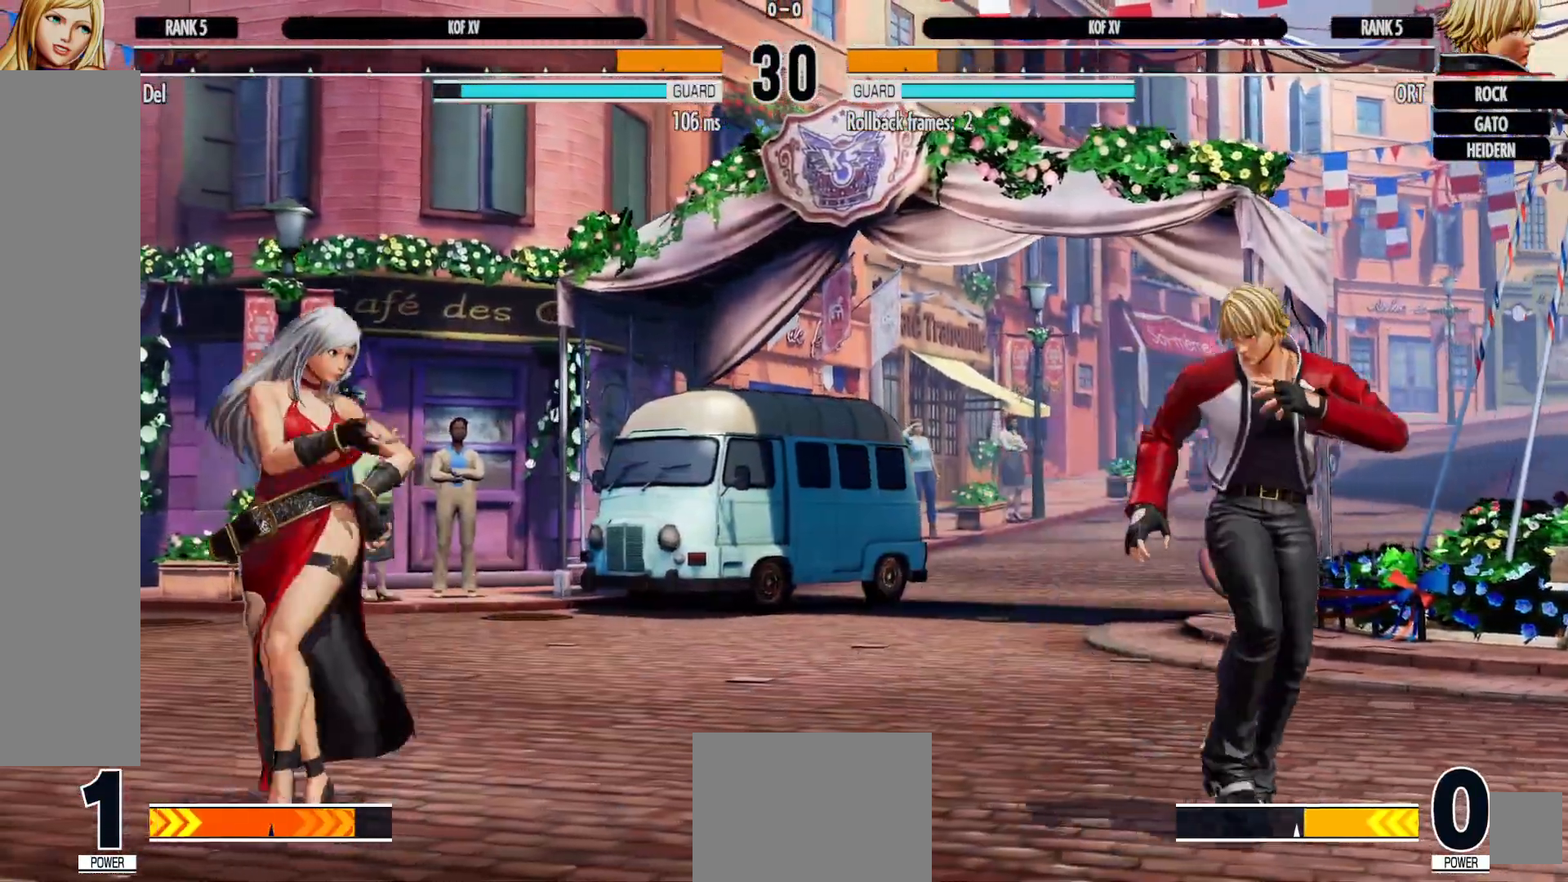
{"dt_ms": 500, "buttons": ["DPAD_RIGHT"], "left_stick": "center", "right_stick": "center", "events": [[117, "DPAD_DOWN", "down"], [117, "DPAD_LEFT", "up"], [250, "DPAD_RIGHT", "down"], [267, "DPAD_DOWN", "up"]]}
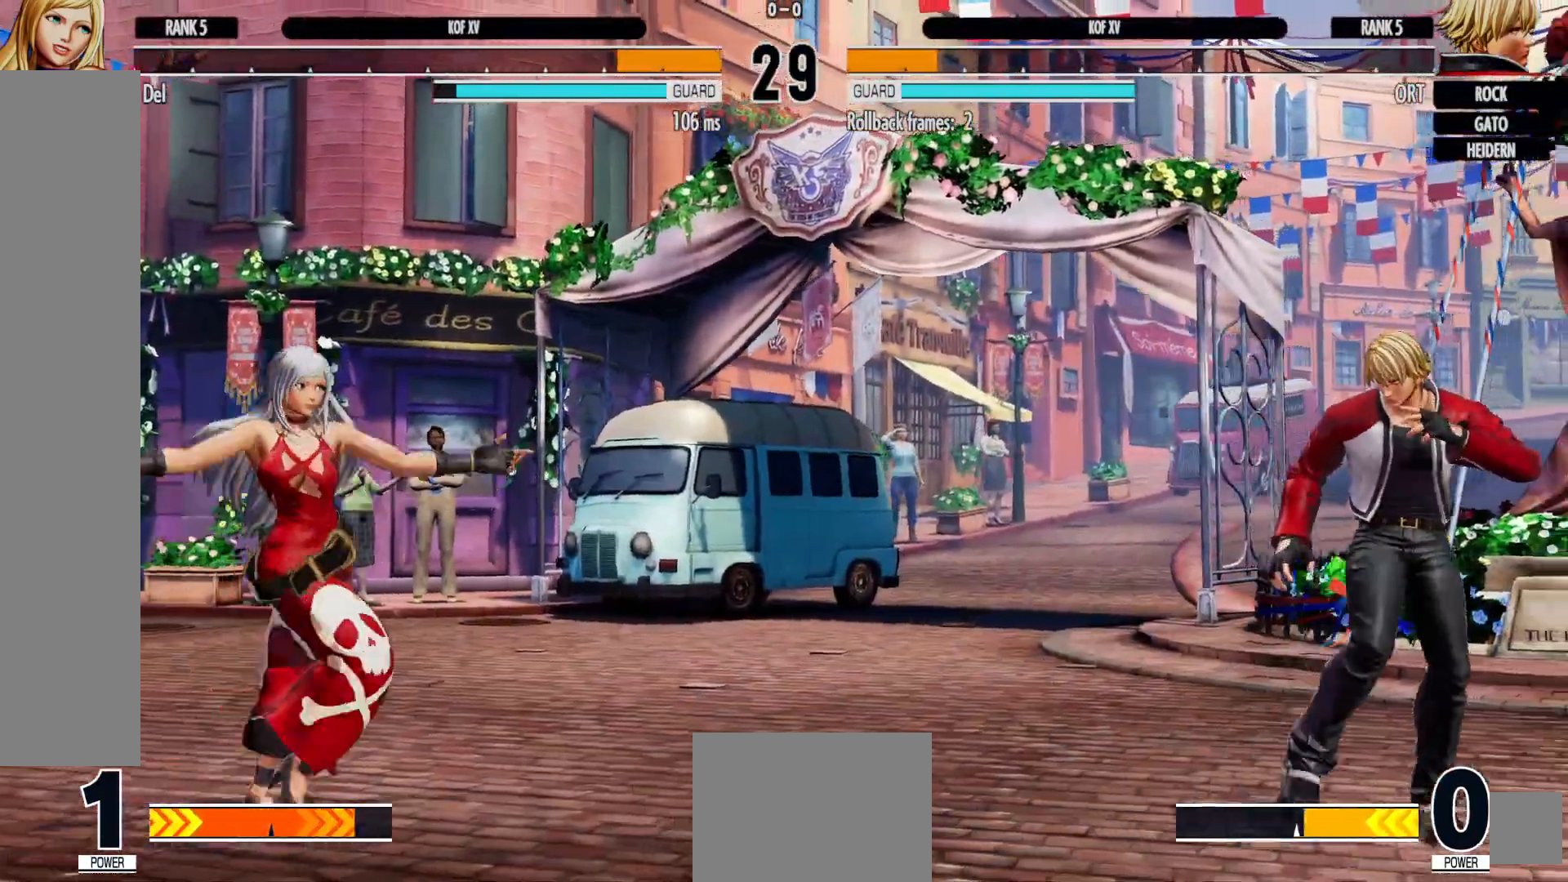
{"dt_ms": 500, "buttons": ["DPAD_DOWN", "DPAD_LEFT"], "left_stick": "center", "right_stick": "center", "events": [[100, "DPAD_RIGHT", "up"], [217, "DPAD_RIGHT", "down"], [283, "DPAD_RIGHT", "up"], [350, "DPAD_RIGHT", "down"], [433, "DPAD_DOWN", "down"], [467, "DPAD_RIGHT", "up"], [483, "DPAD_LEFT", "down"]]}
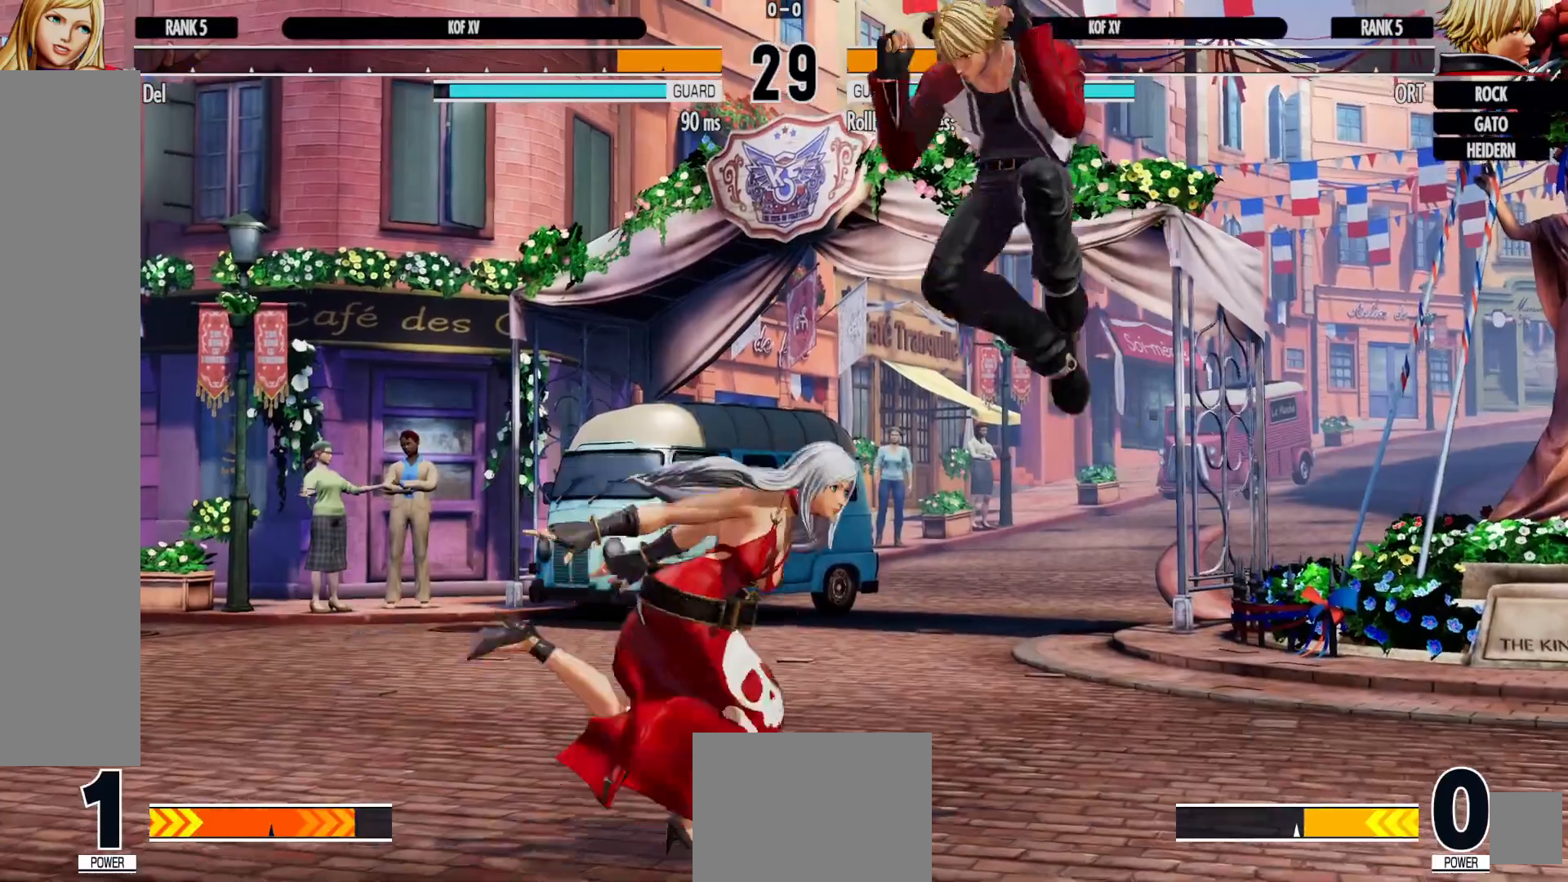
{"dt_ms": 500, "buttons": [], "left_stick": "center", "right_stick": "center", "events": [[17, "X", "down"], [33, "DPAD_DOWN", "up"], [50, "Y", "down"], [83, "DPAD_LEFT", "up"], [433, "Y", "up"], [450, "X", "up"]]}
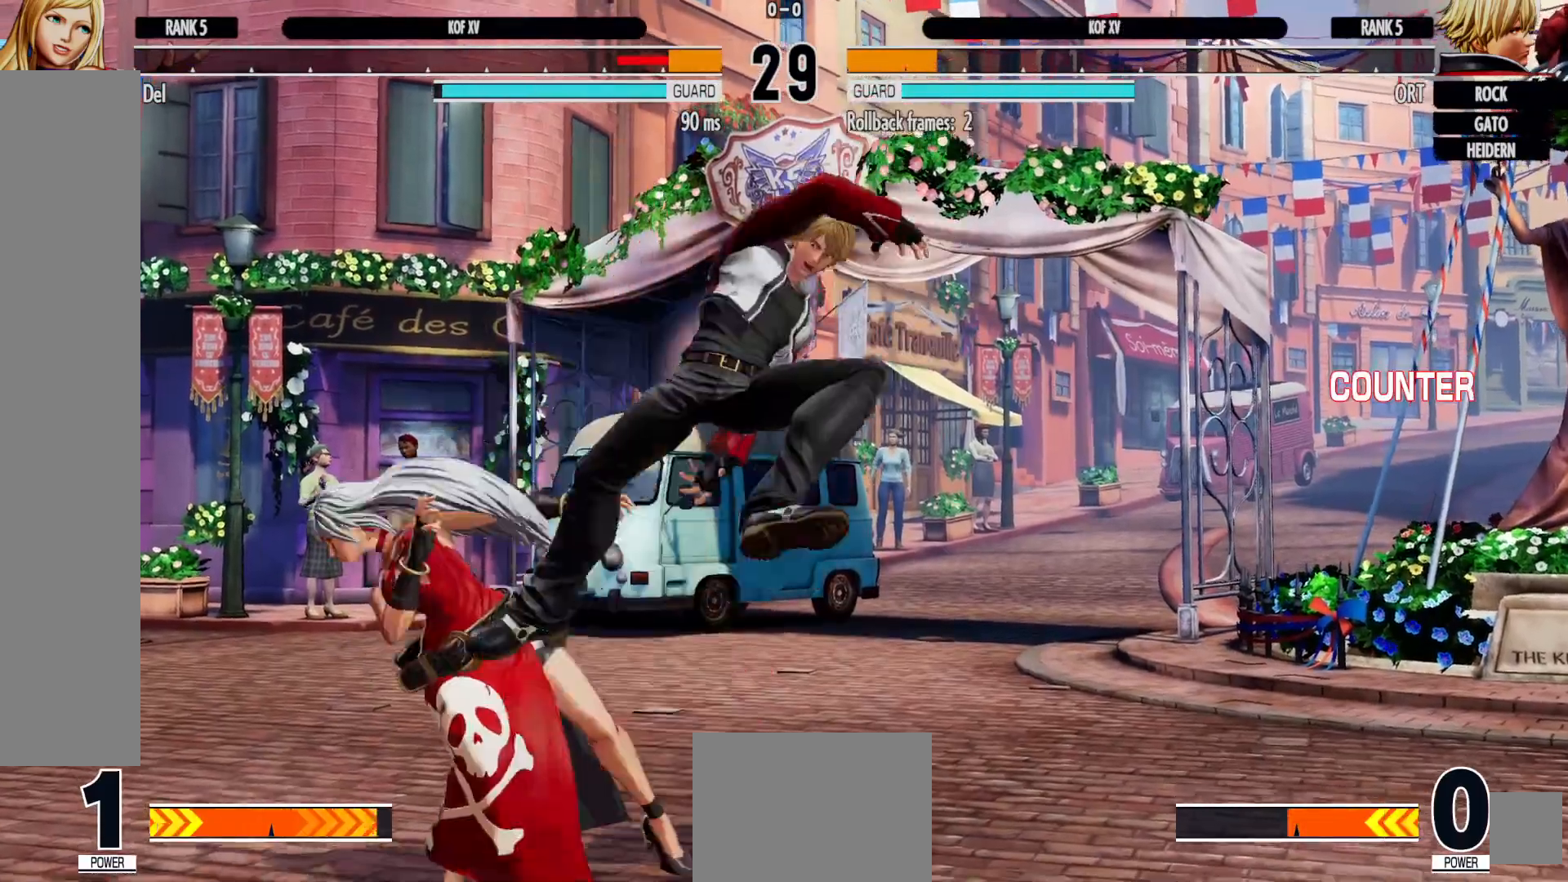
{"dt_ms": 500, "buttons": ["DPAD_DOWN", "DPAD_LEFT"], "left_stick": "center", "right_stick": "center", "events": [[50, "DPAD_LEFT", "down"], [200, "DPAD_DOWN", "down"]]}
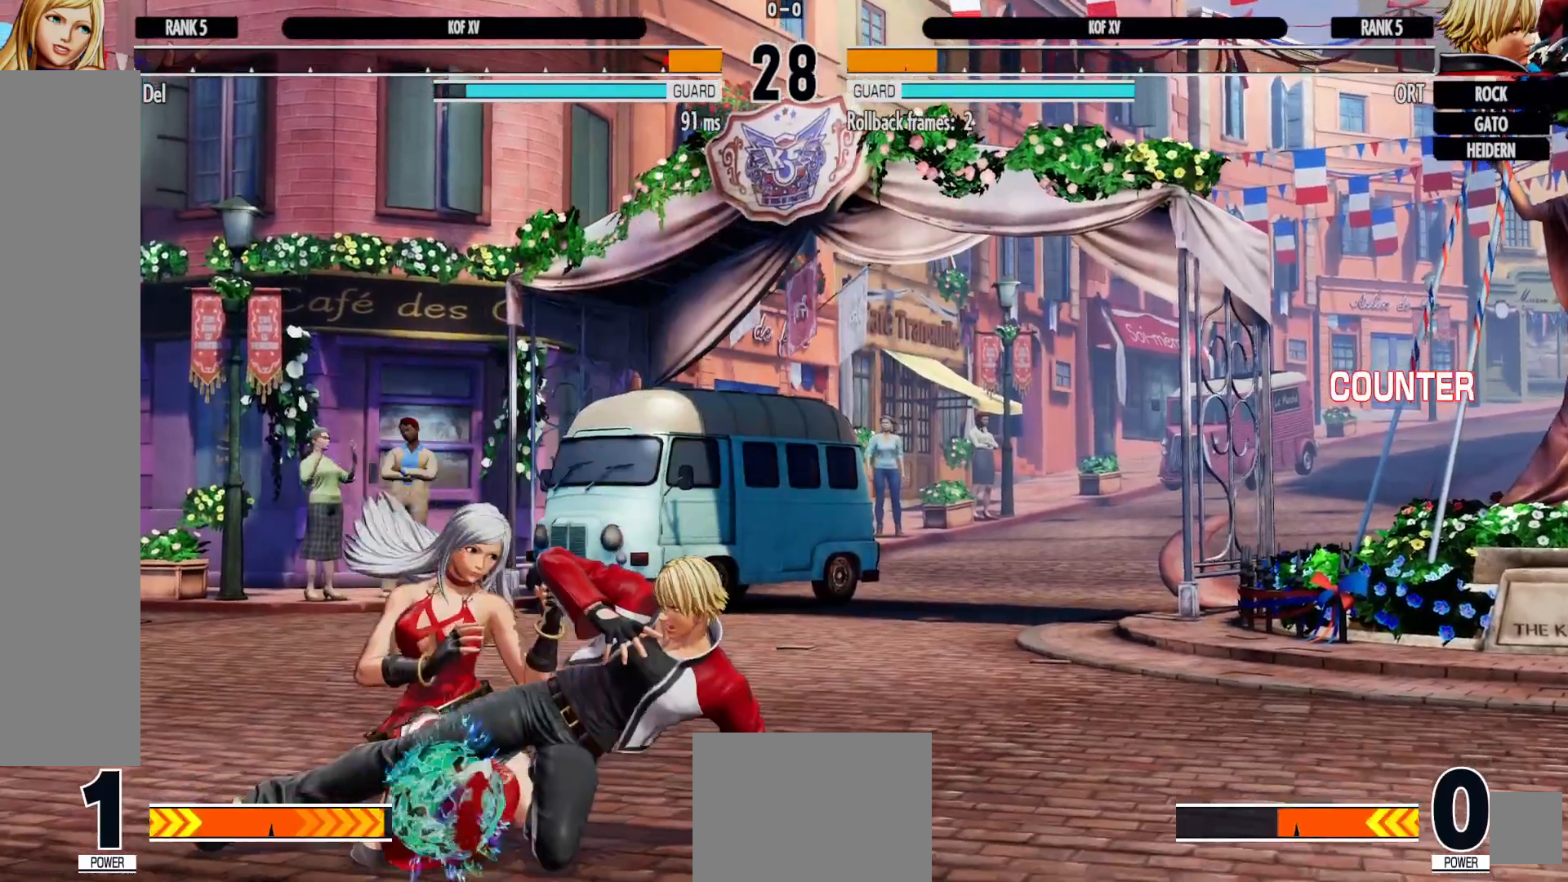
{"dt_ms": 500, "buttons": ["X"], "left_stick": "center", "right_stick": "center", "events": [[250, "DPAD_DOWN", "up"], [250, "DPAD_LEFT", "up"], [300, "Y", "down"], [350, "DPAD_DOWN", "down"], [383, "Y", "up"], [417, "DPAD_LEFT", "down"], [450, "DPAD_DOWN", "up"], [500, "DPAD_LEFT", "up"], [500, "X", "down"]]}
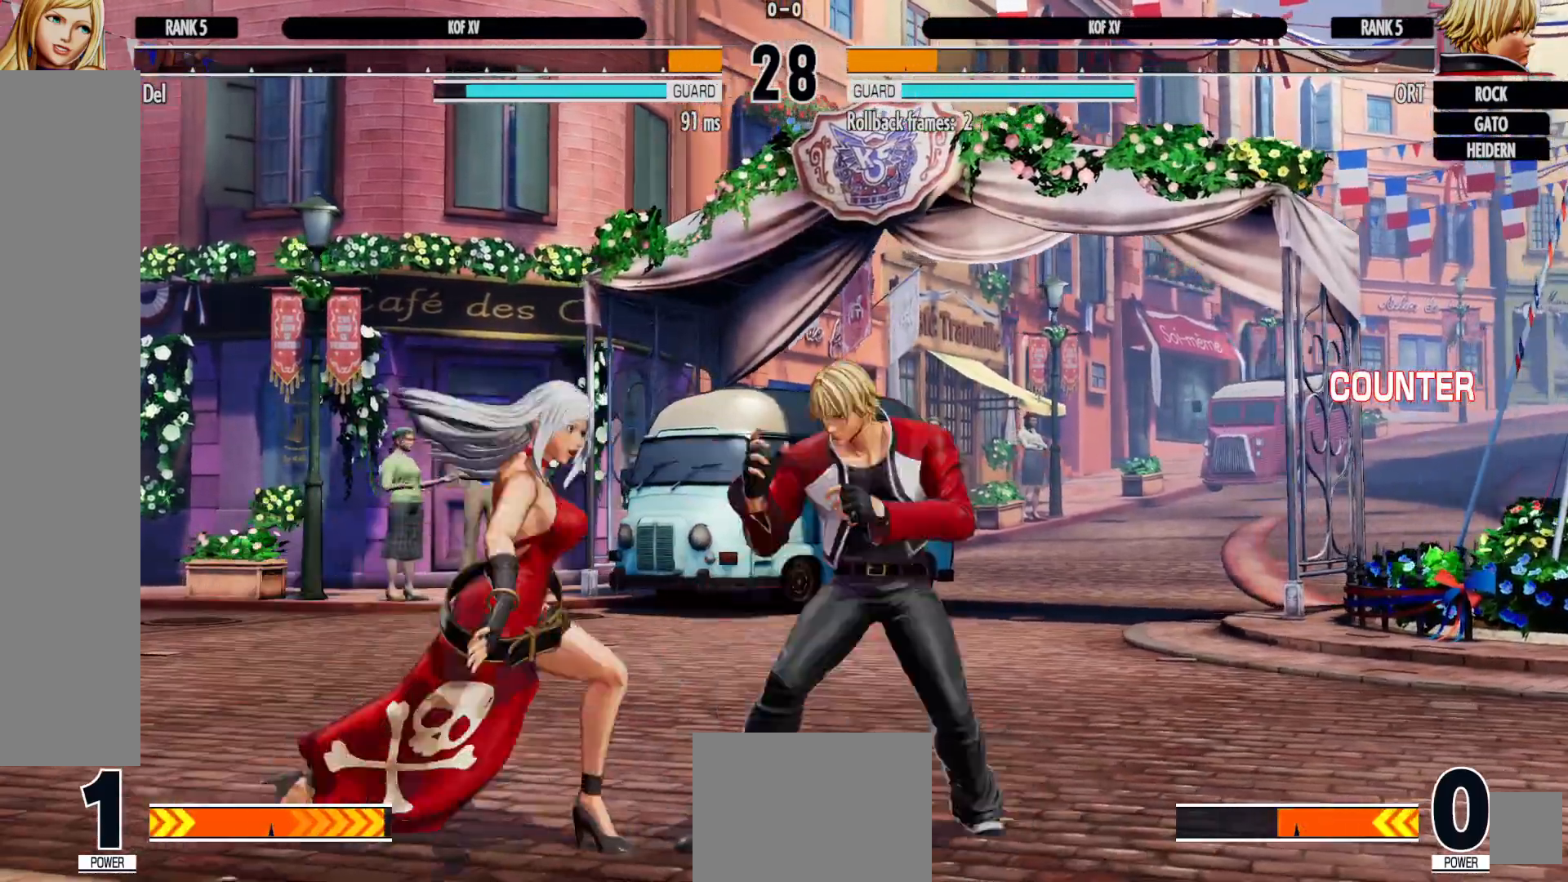
{"dt_ms": 500, "buttons": [], "left_stick": "center", "right_stick": "center", "events": [[100, "A", "down"], [117, "A", "up"], [117, "X", "up"], [217, "R1", "down"], [433, "R1", "up"]]}
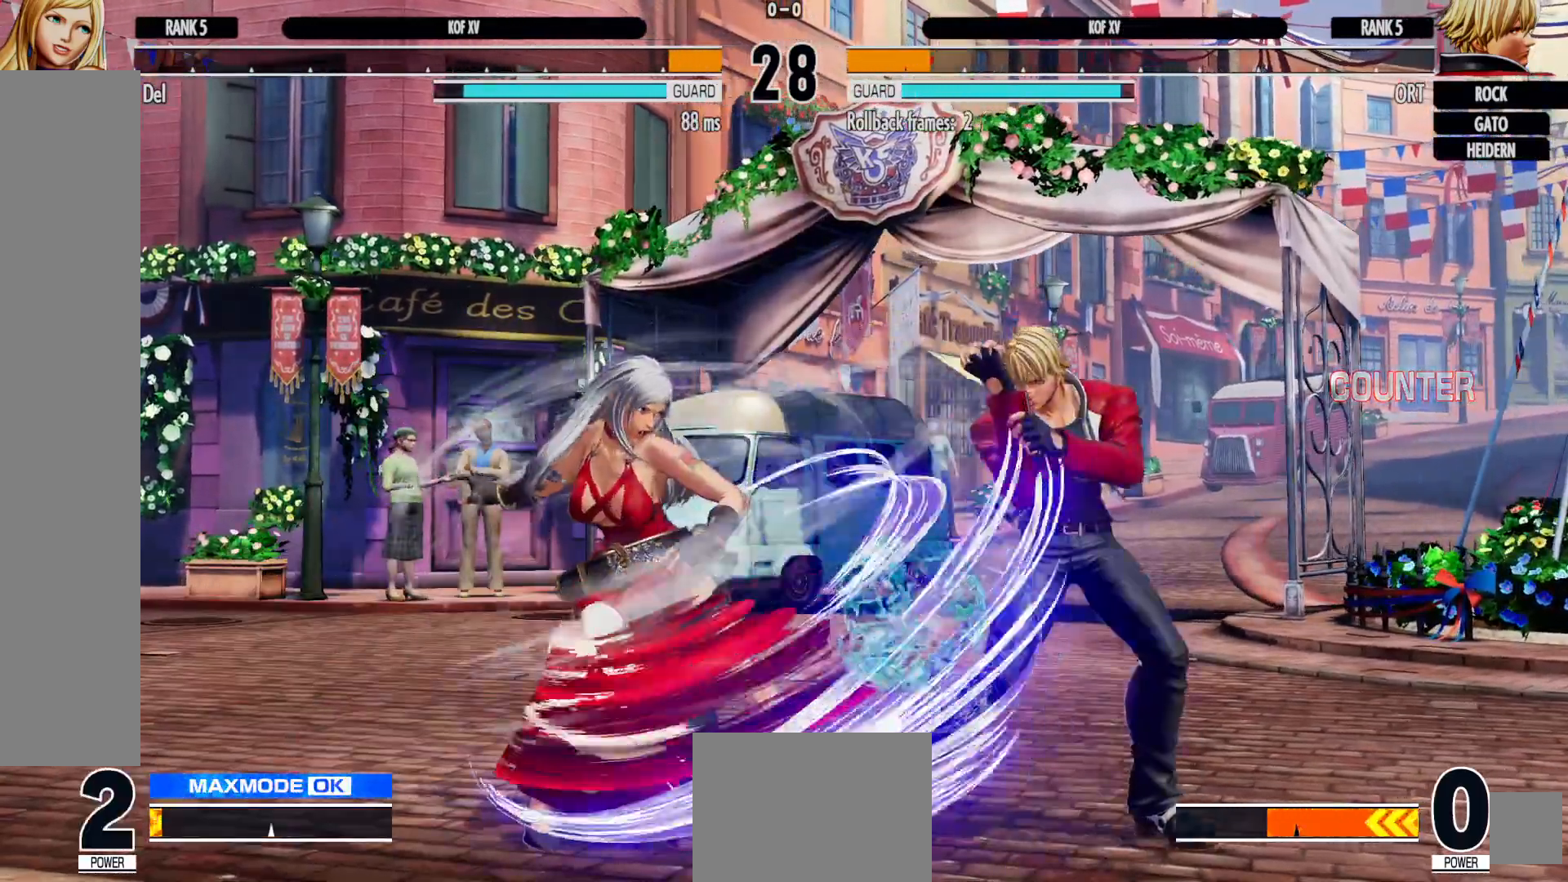
{"dt_ms": 1000, "buttons": ["DPAD_LEFT"], "left_stick": "center", "right_stick": "center"}
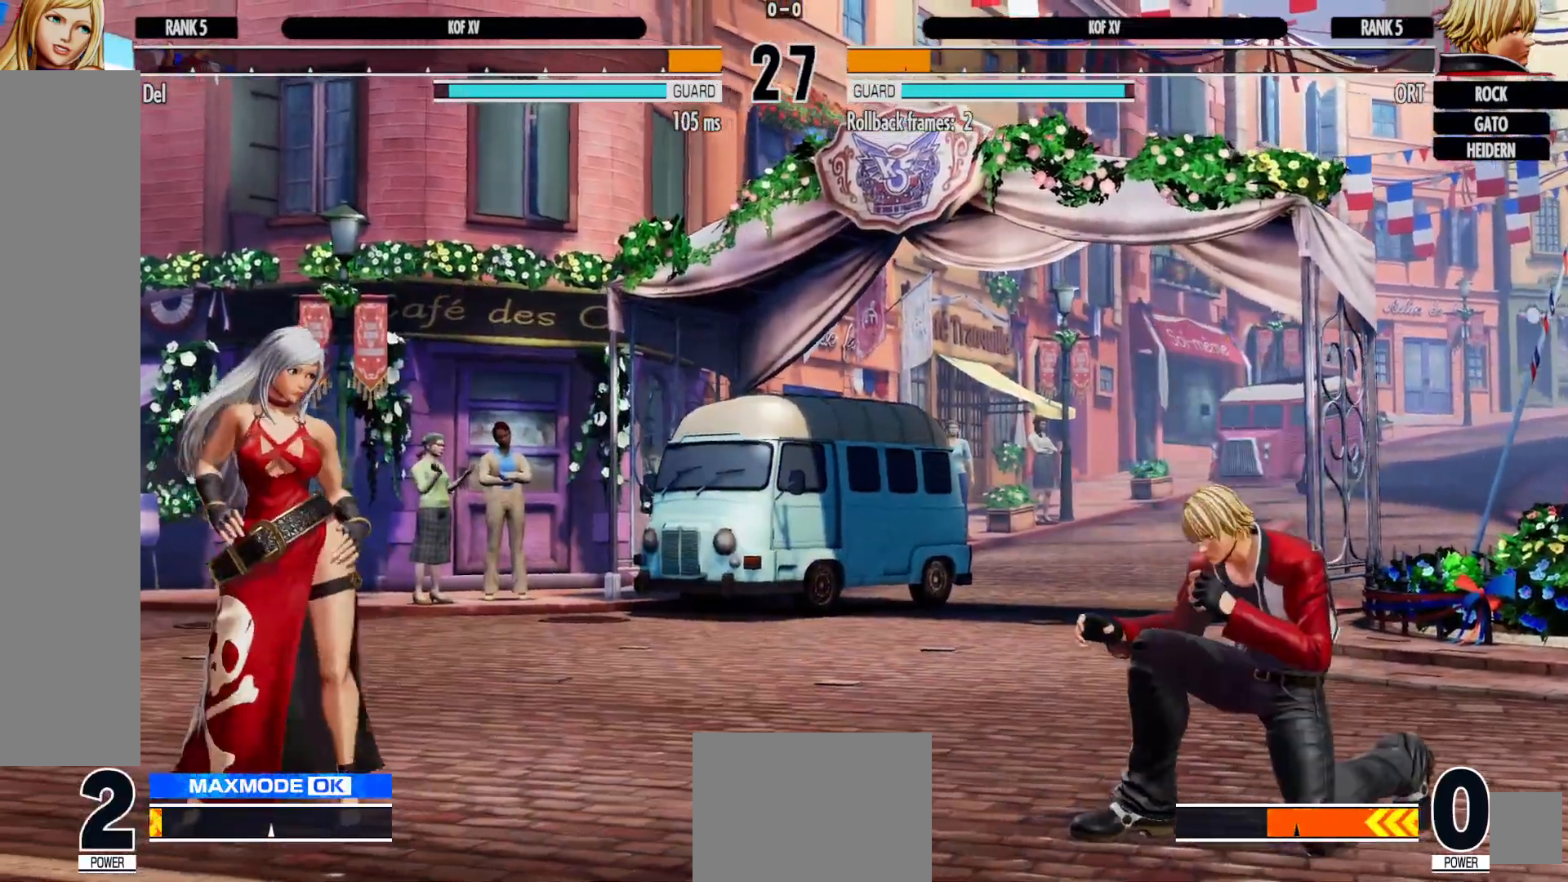
{"dt_ms": 500, "buttons": [], "left_stick": "center", "right_stick": "center", "events": [[367, "DPAD_LEFT", "up"]]}
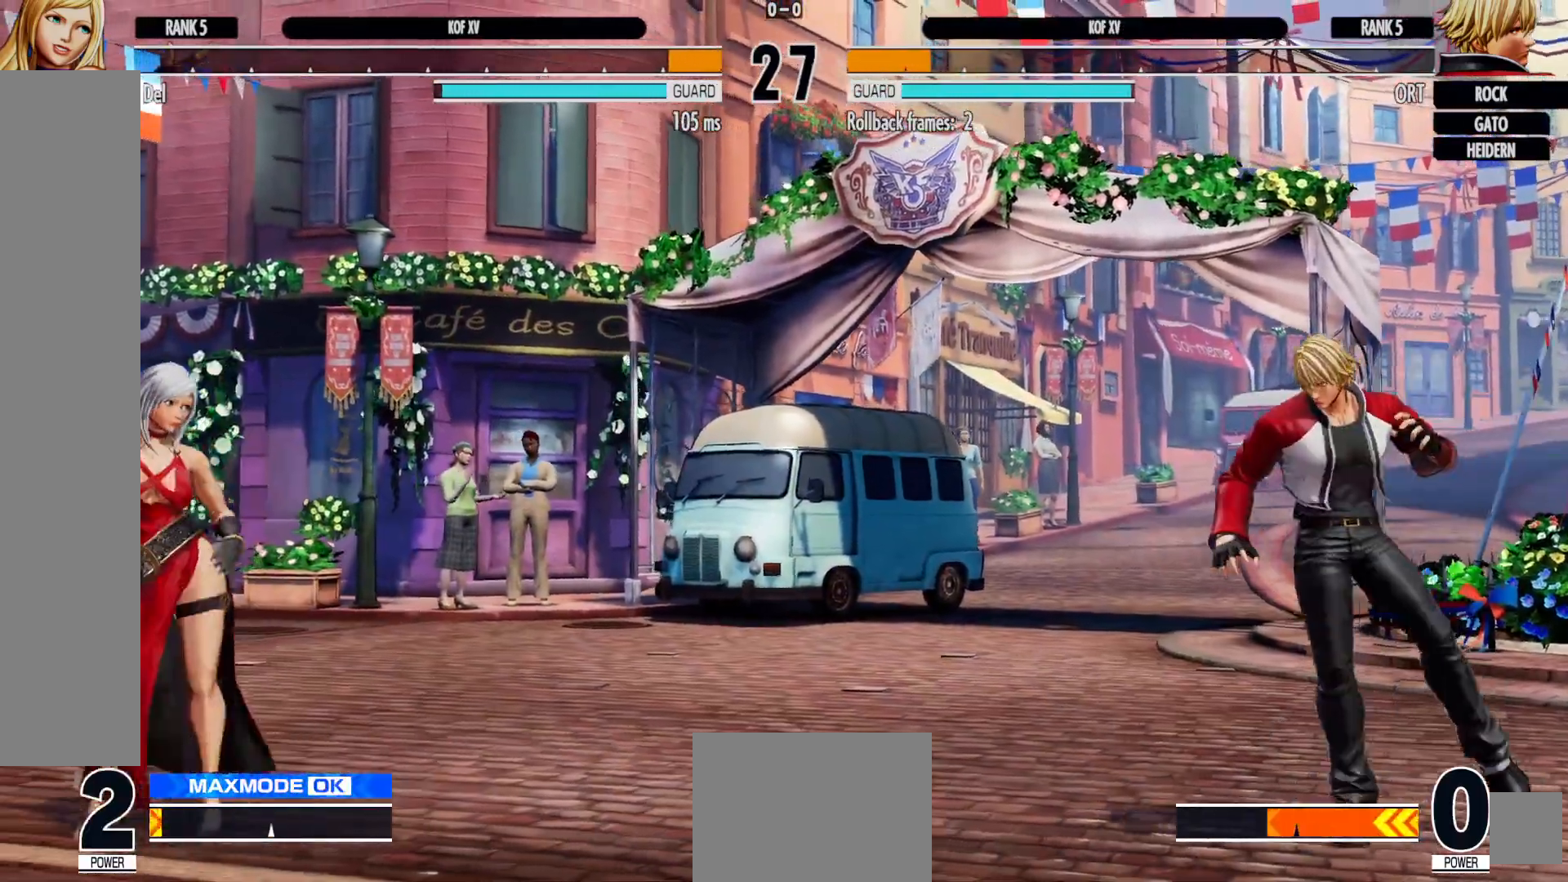
{"dt_ms": 500, "buttons": [], "left_stick": "center", "right_stick": "center", "events": [[17, "DPAD_RIGHT", "down"], [100, "DPAD_RIGHT", "up"], [150, "DPAD_RIGHT", "down"], [250, "DPAD_DOWN", "down"], [283, "DPAD_RIGHT", "up"], [317, "DPAD_LEFT", "down"], [367, "DPAD_DOWN", "up"], [383, "DPAD_LEFT", "up"], [383, "X", "down"], [383, "Y", "down"], [483, "X", "up"], [483, "Y", "up"]]}
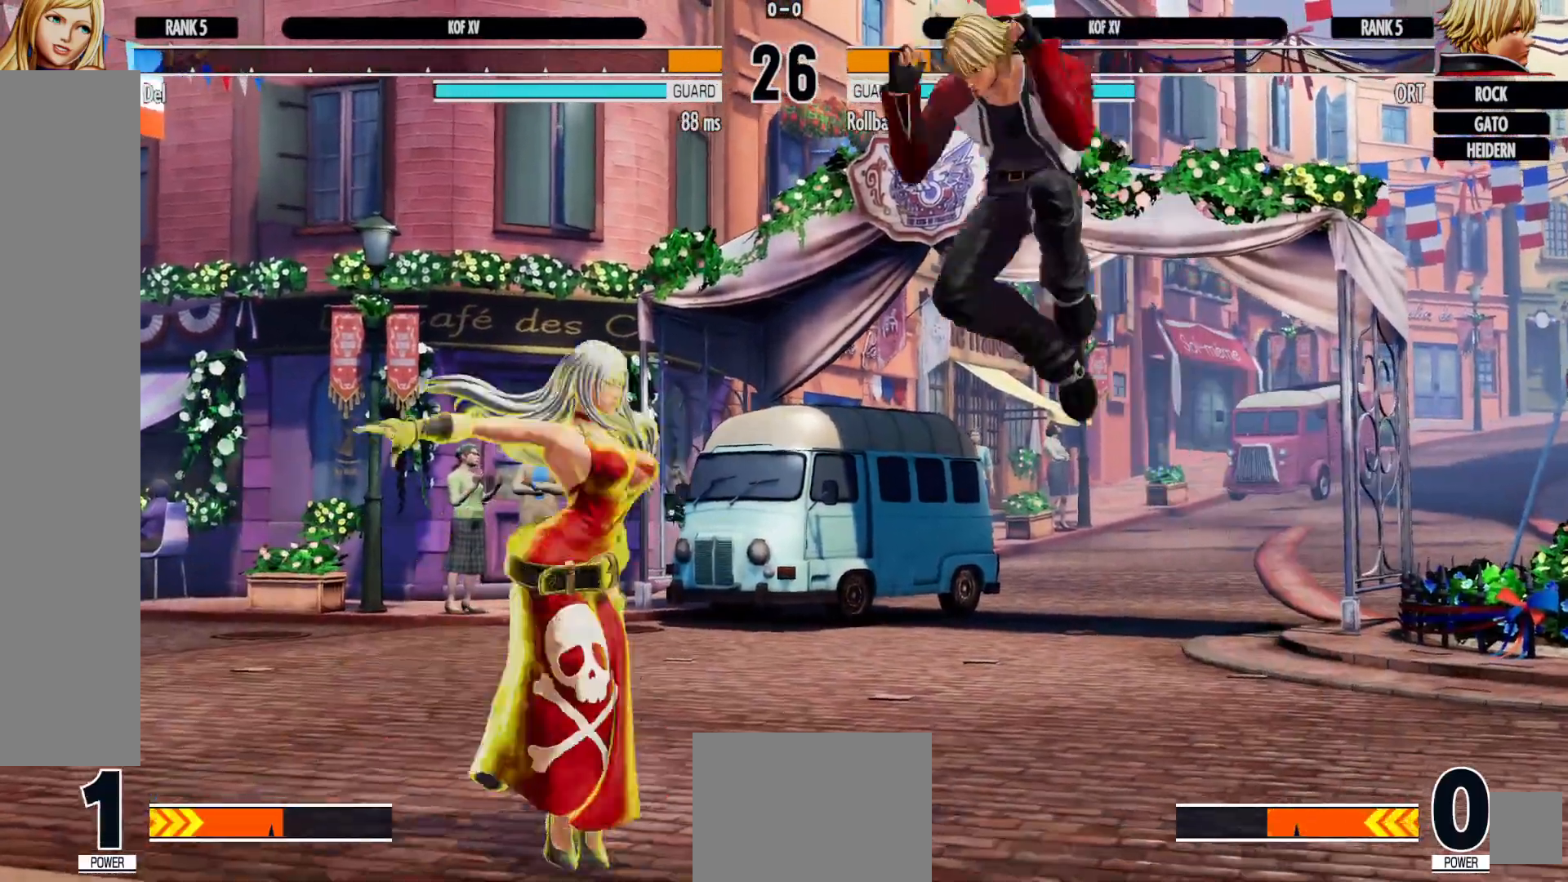
{"dt_ms": 500, "buttons": ["DPAD_RIGHT"], "left_stick": "center", "right_stick": "center", "events": [[467, "DPAD_RIGHT", "down"]]}